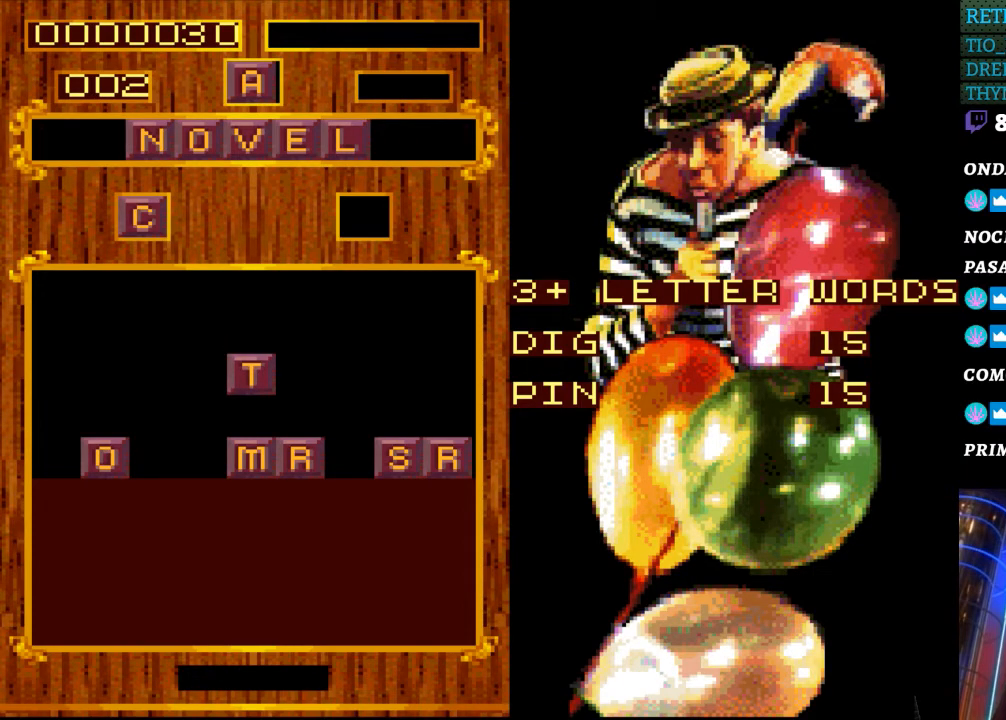
Gameplay with a controller (Nintendo layout); each line is a JSON object with the inputs held at the frame after it. "events" lists button and stick changes between this image and that frame as [ms after this image, input, new state], when the widget could be followed in between. Not read: L3 R3.
{"buttons": [], "events": [[283, "DPAD_DOWN", "down"], [417, "DPAD_DOWN", "up"]]}
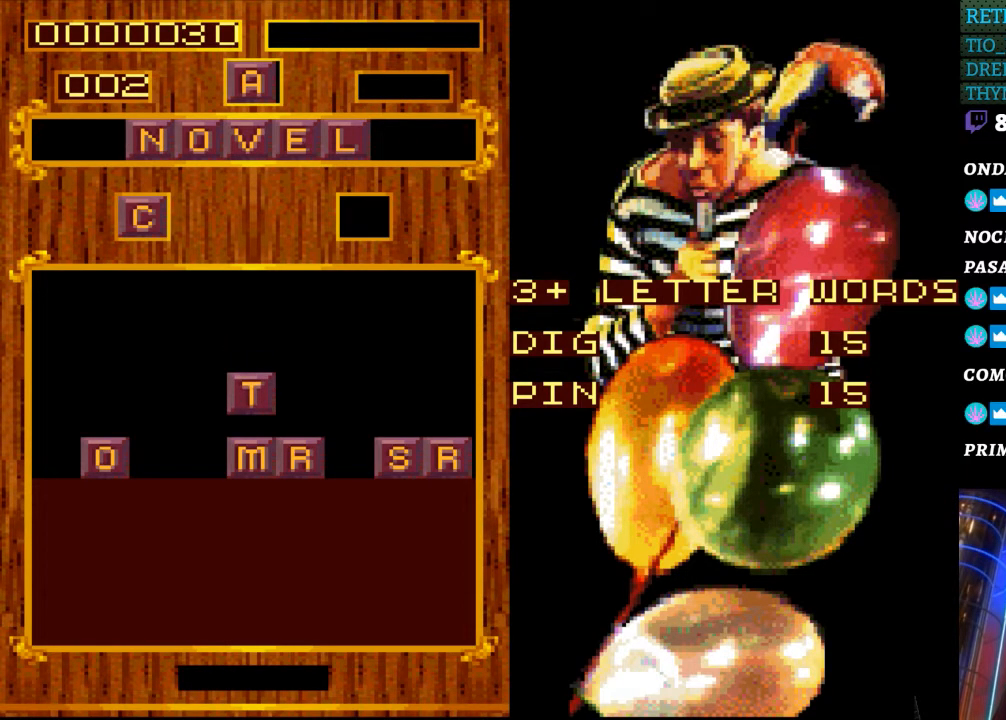
{"buttons": [], "events": []}
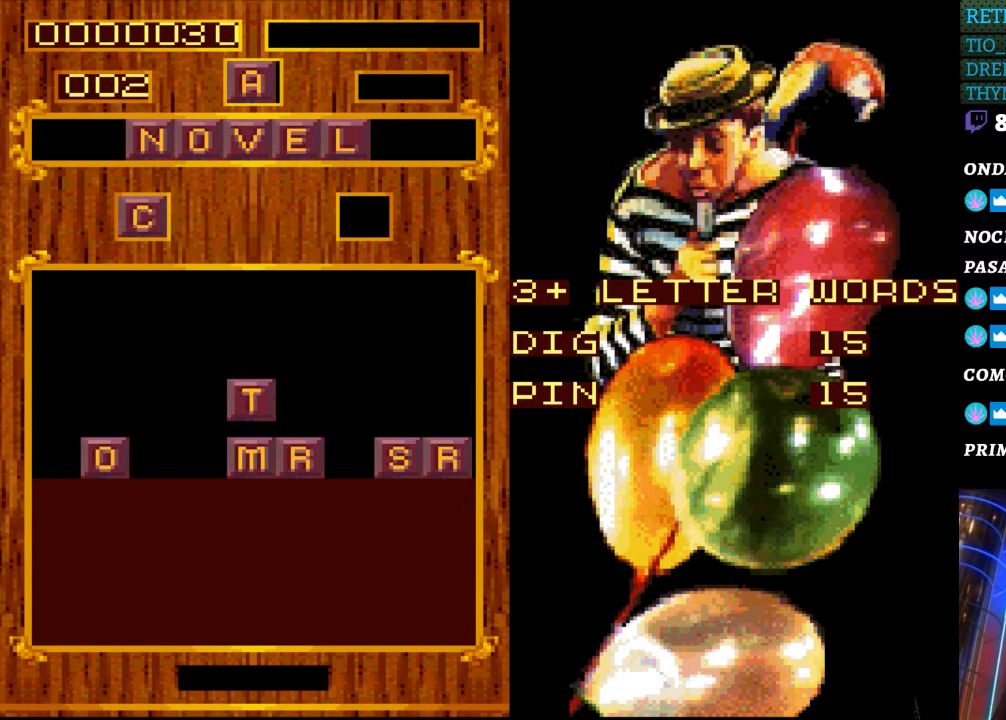
{"buttons": [], "events": [[50, "DPAD_DOWN", "down"], [183, "DPAD_DOWN", "up"]]}
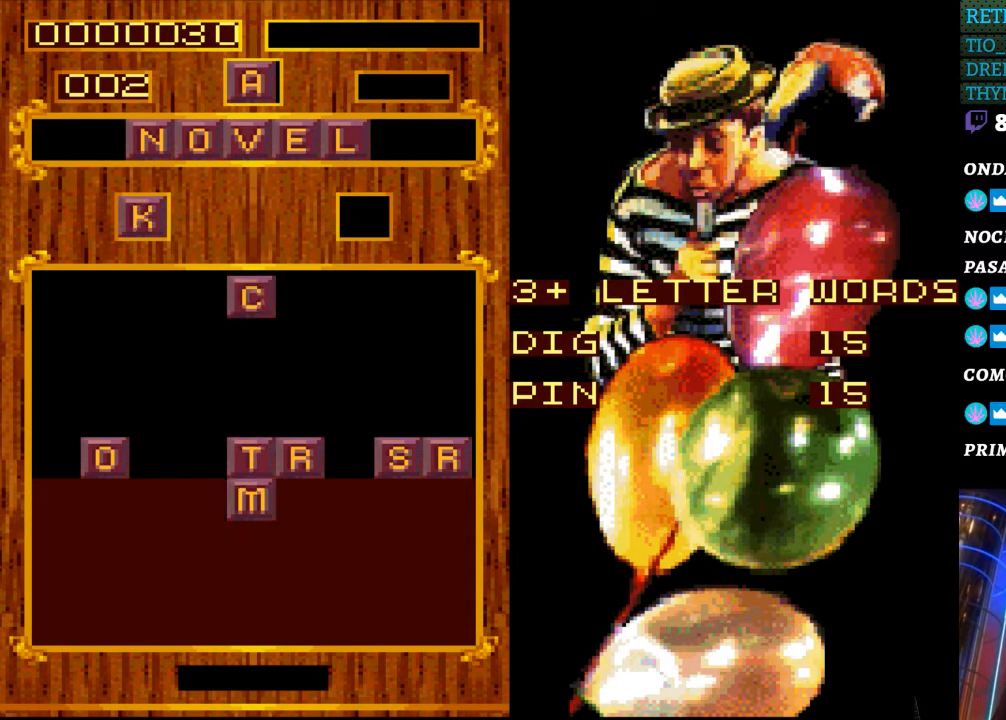
{"buttons": [], "events": []}
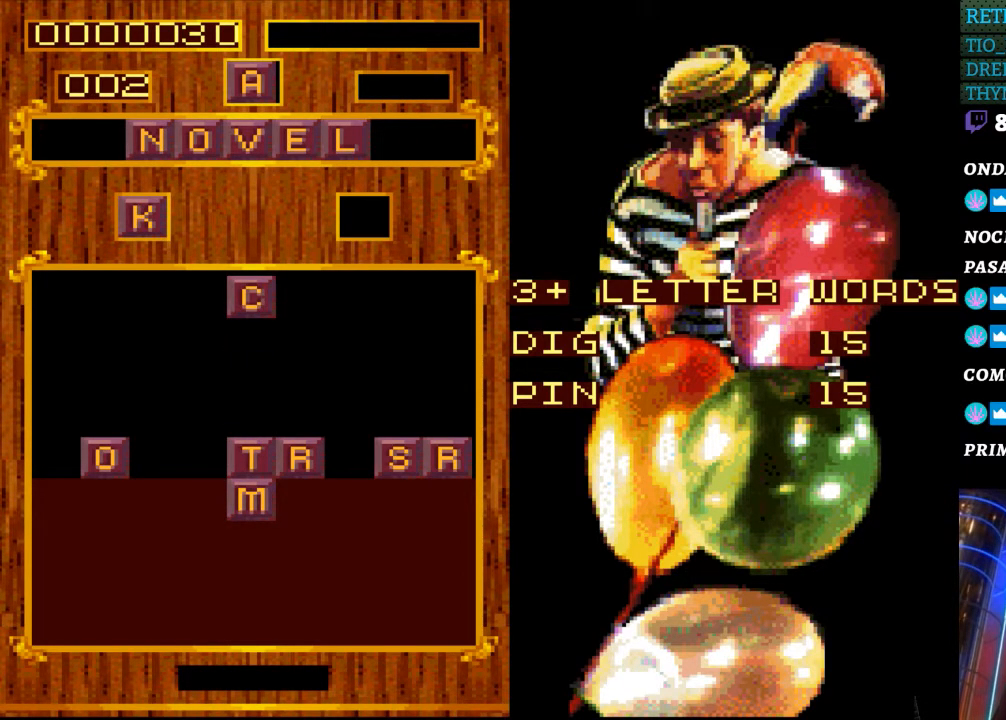
{"buttons": [], "events": []}
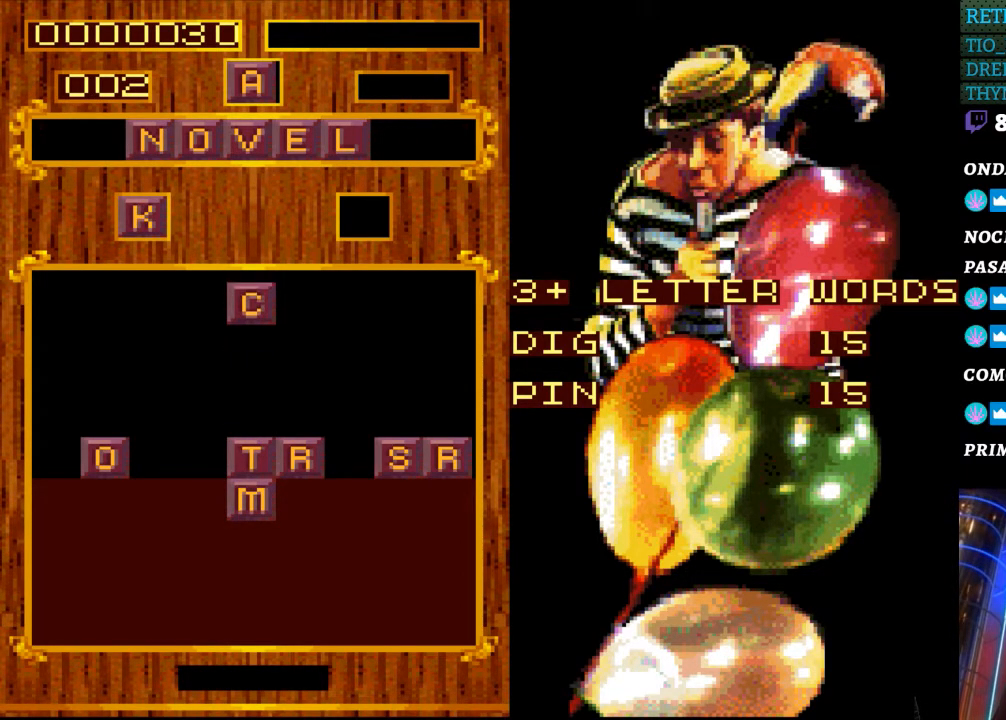
{"buttons": [], "events": []}
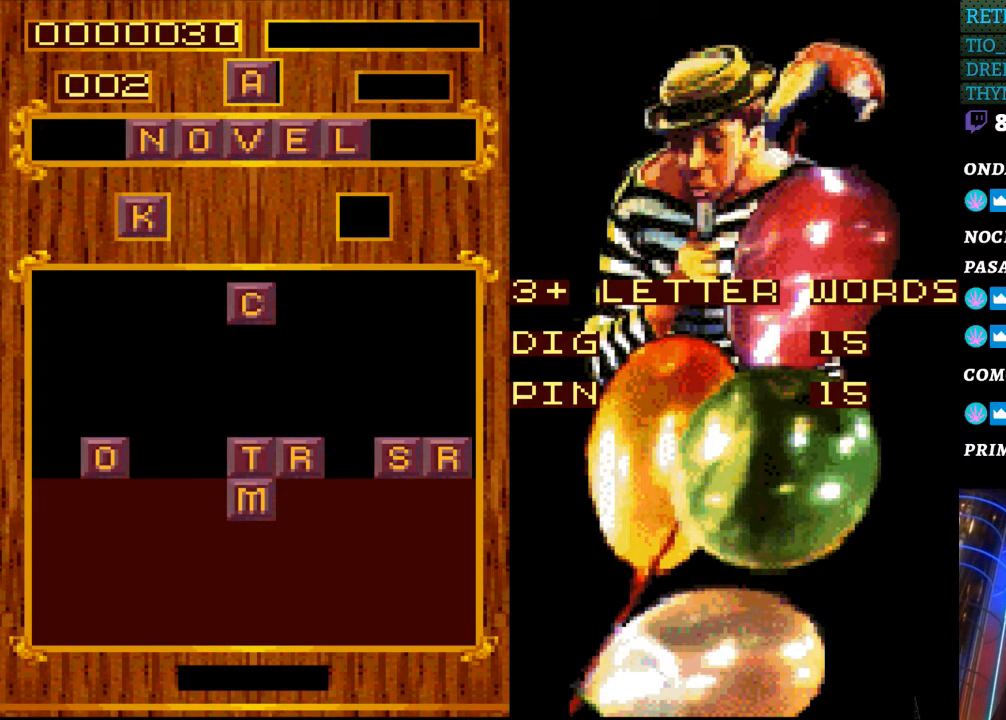
{"buttons": [], "events": []}
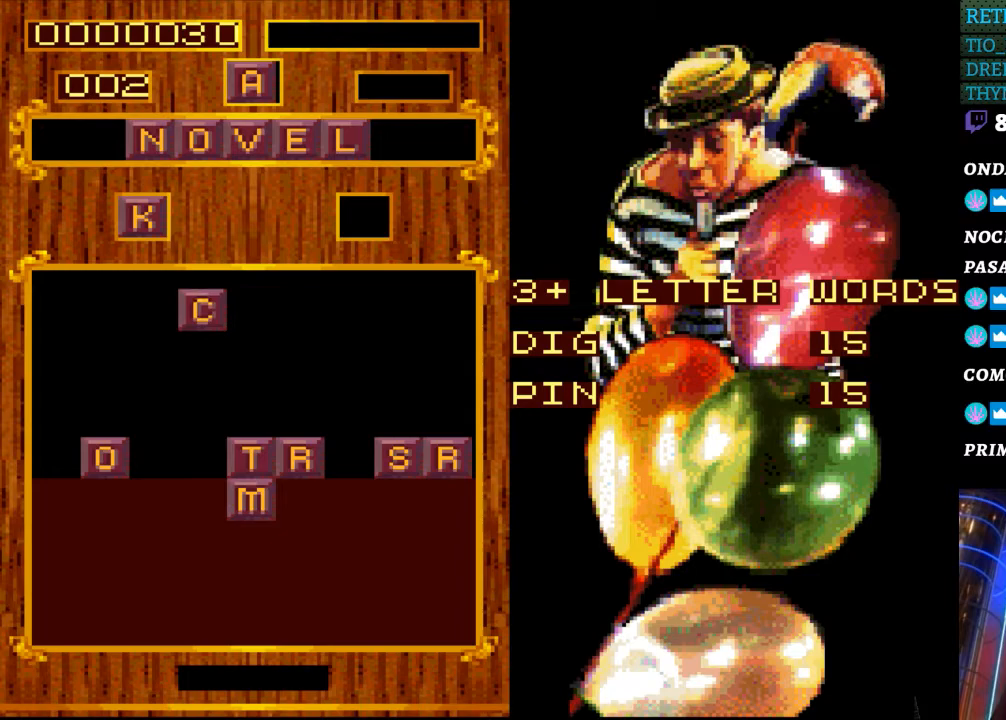
{"buttons": [], "events": [[17, "DPAD_LEFT", "down"], [267, "DPAD_LEFT", "up"]]}
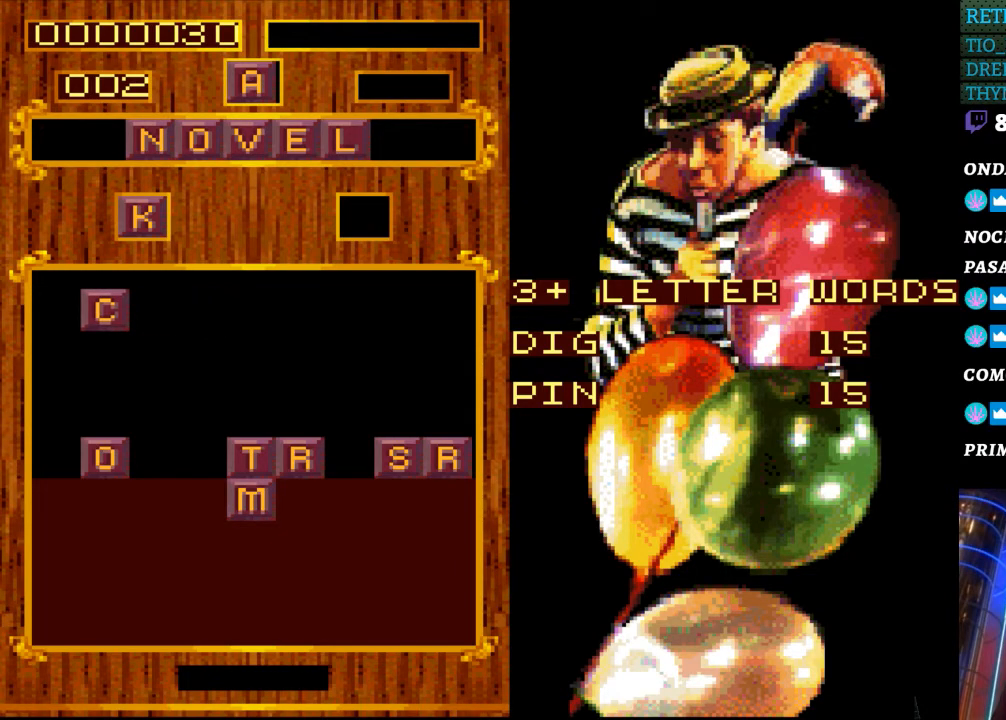
{"buttons": ["DPAD_RIGHT"], "events": [[500, "DPAD_RIGHT", "down"]]}
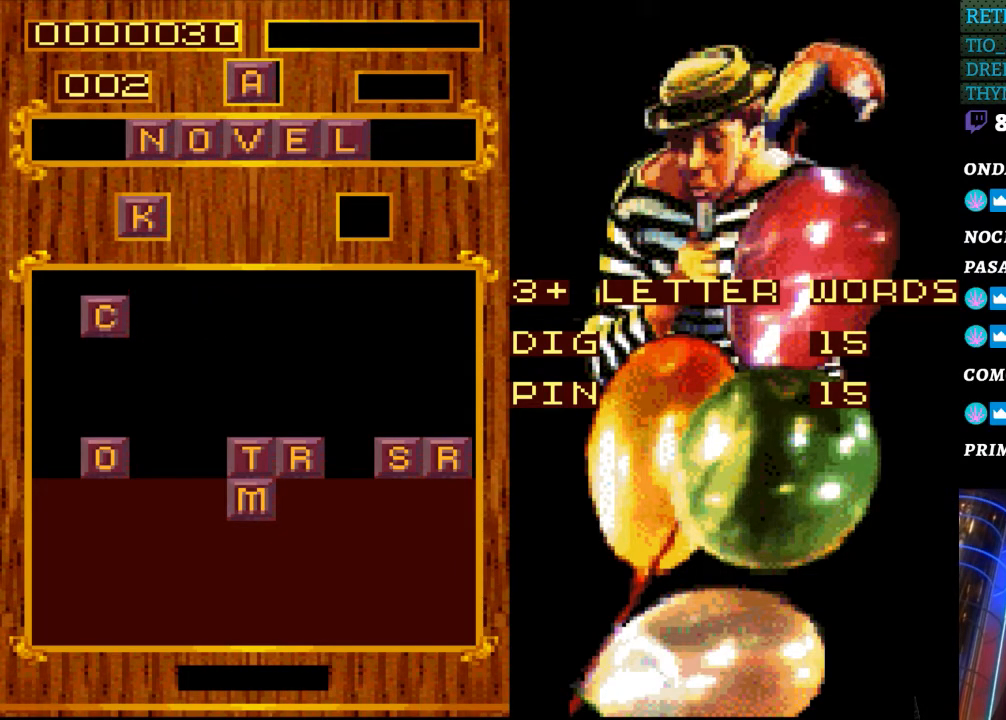
{"buttons": [], "events": [[283, "DPAD_RIGHT", "up"]]}
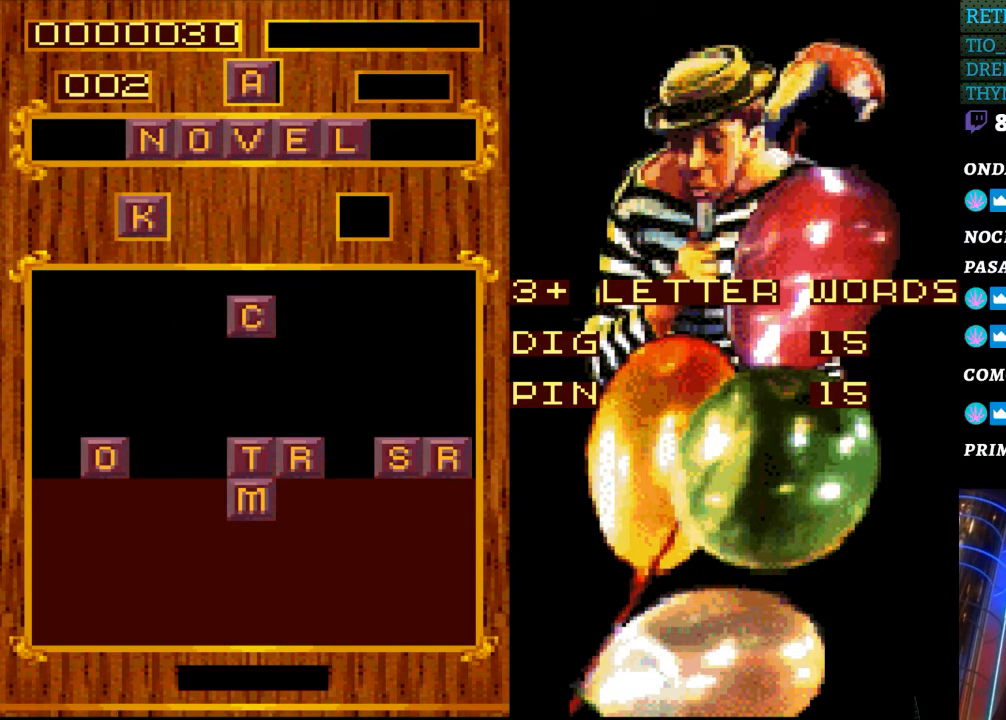
{"buttons": [], "events": []}
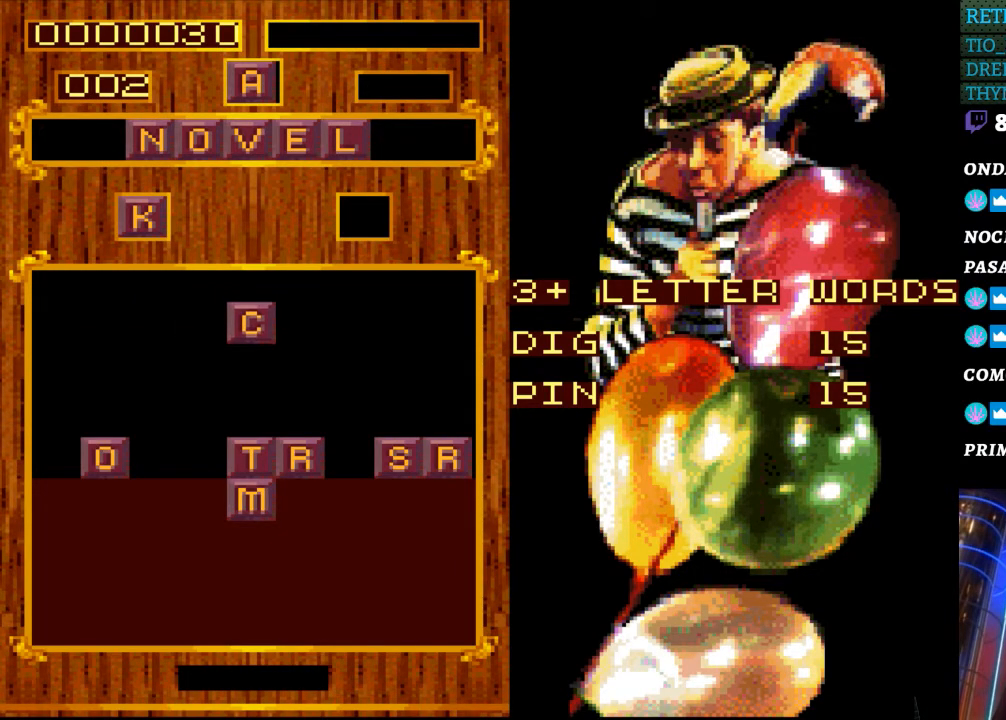
{"buttons": [], "events": []}
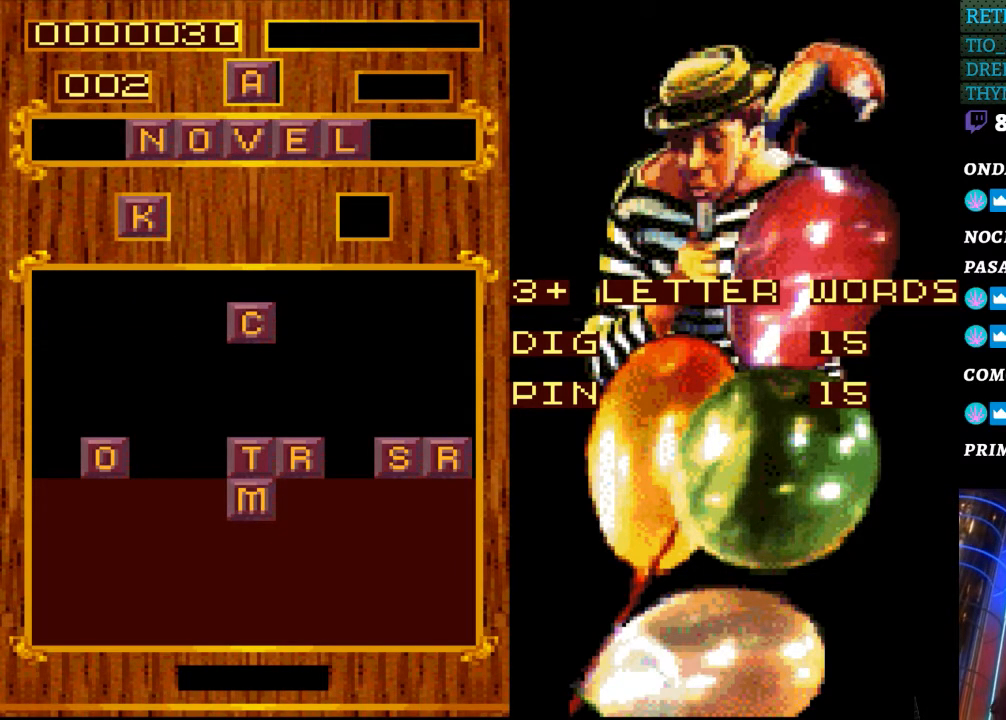
{"buttons": [], "events": []}
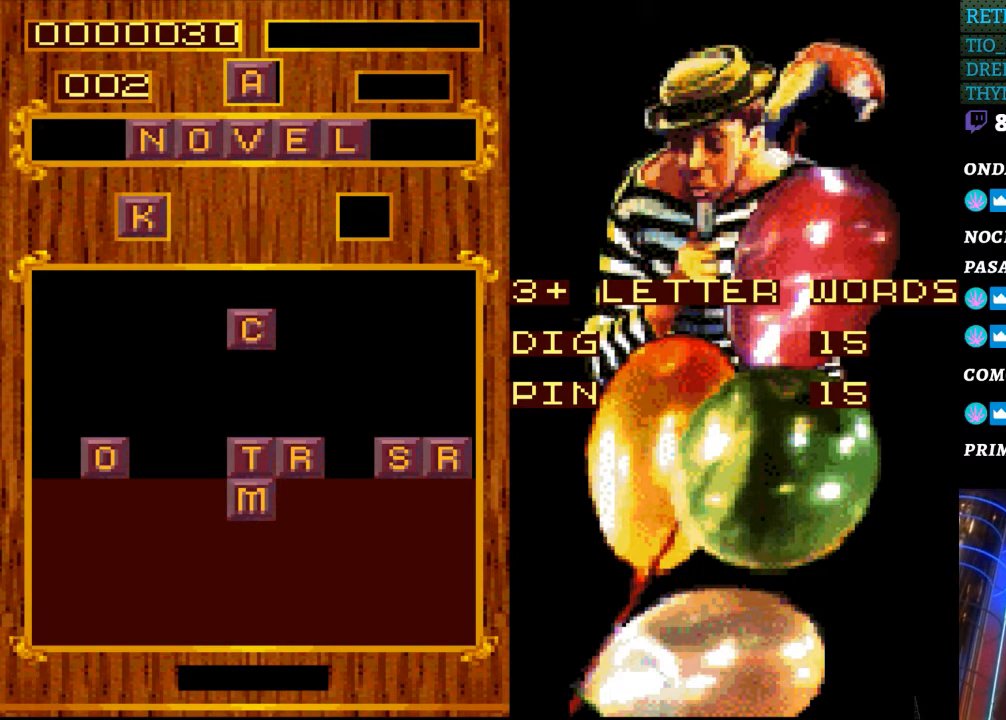
{"buttons": [], "events": []}
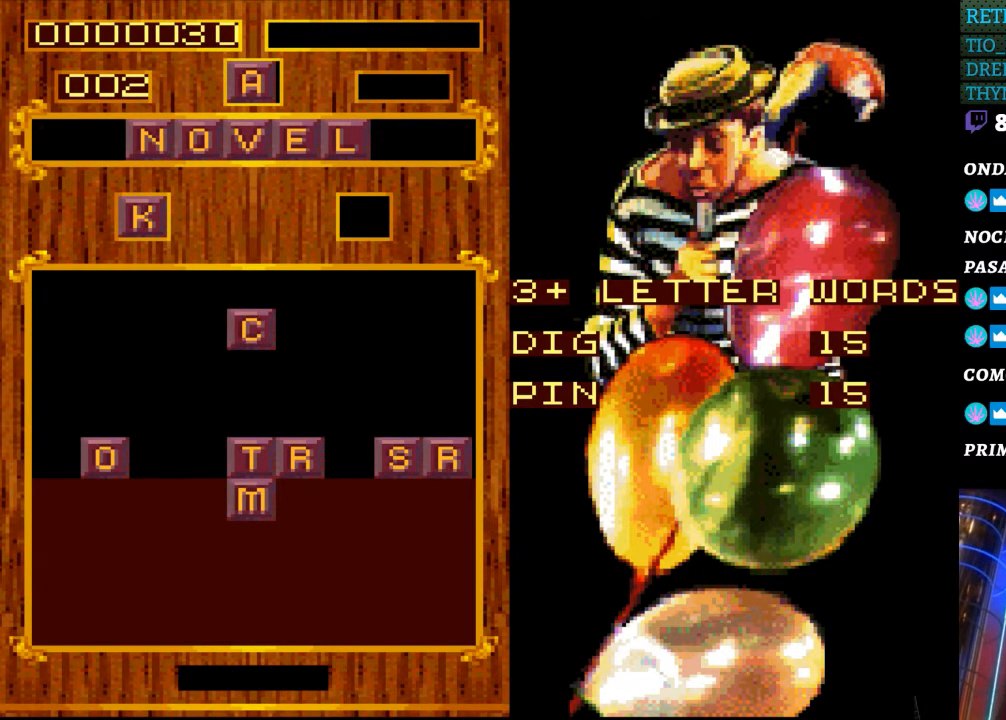
{"buttons": [], "events": []}
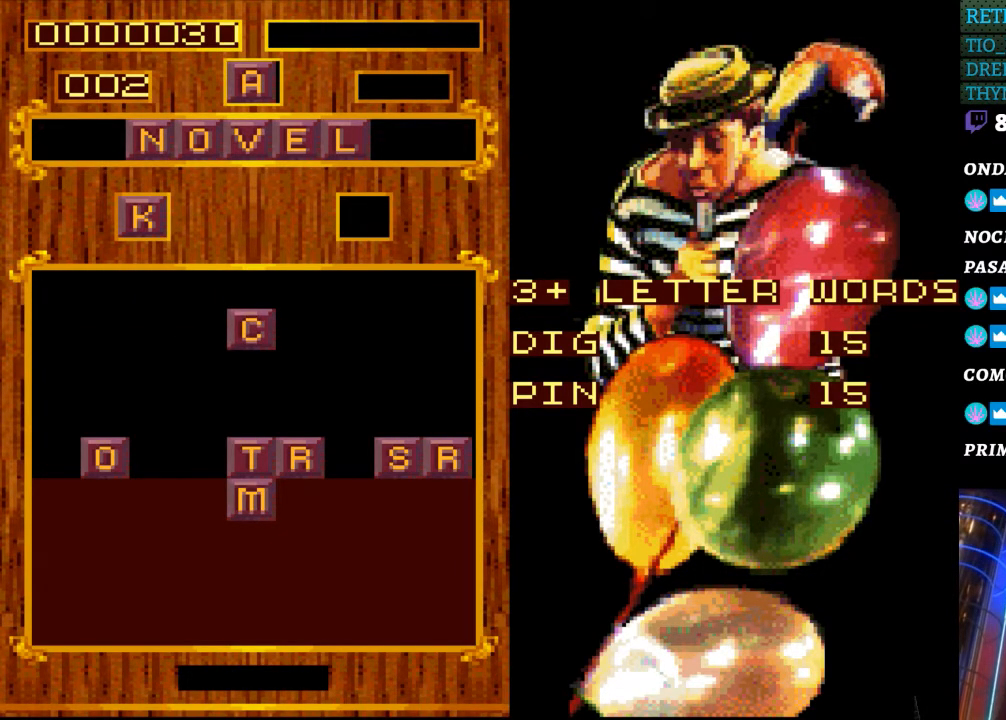
{"buttons": [], "events": []}
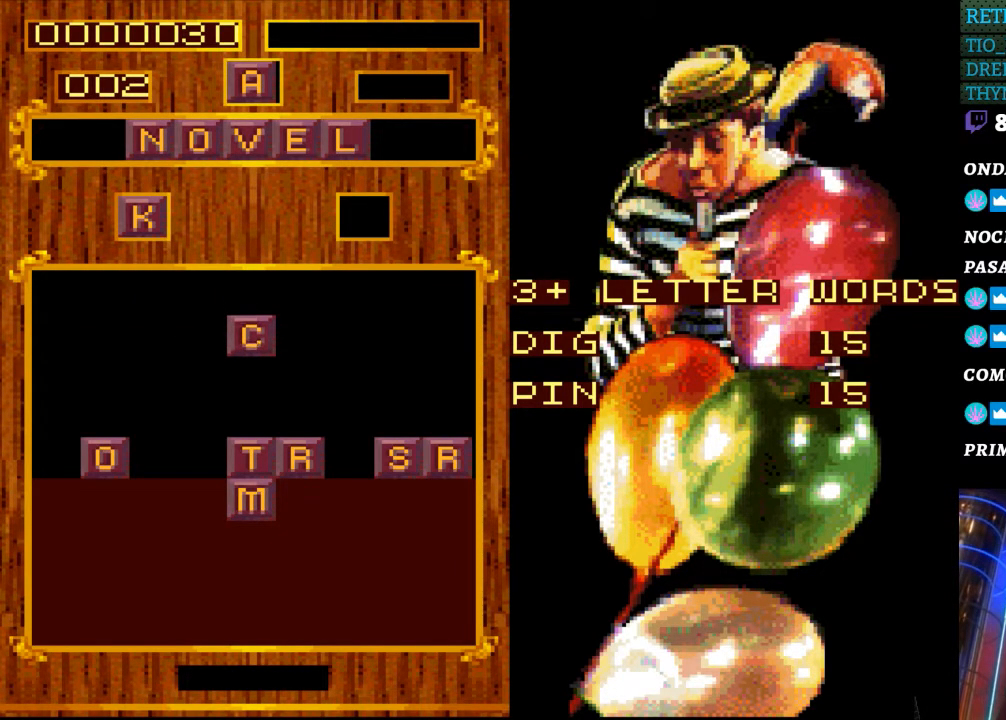
{"buttons": [], "events": []}
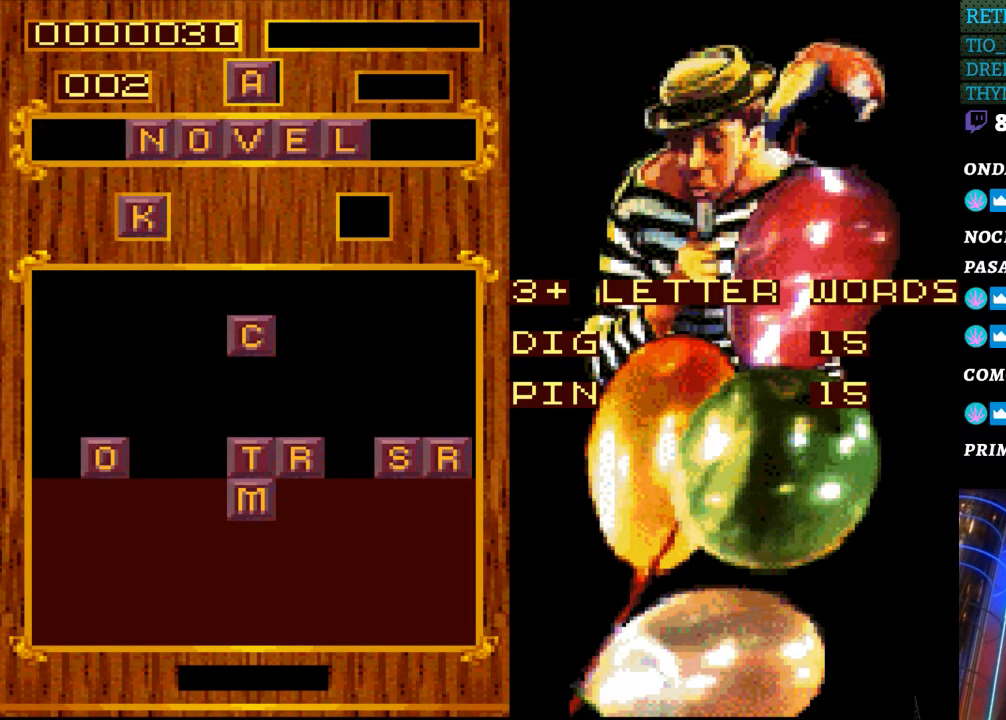
{"buttons": [], "events": []}
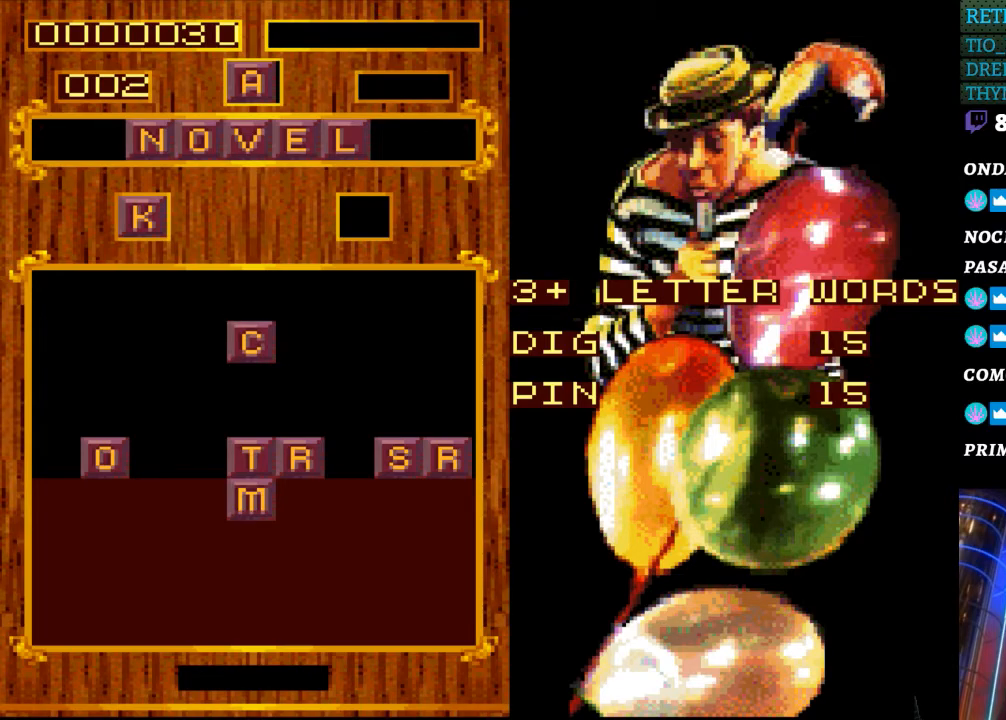
{"buttons": [], "events": []}
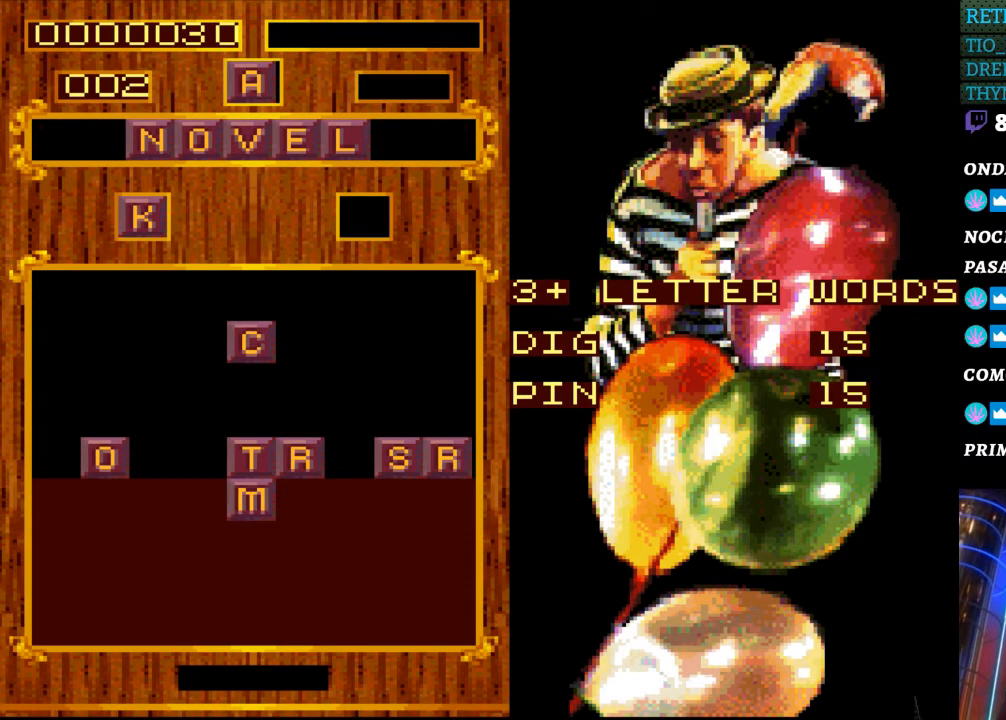
{"buttons": [], "events": [[167, "DPAD_DOWN", "down"], [233, "DPAD_DOWN", "up"]]}
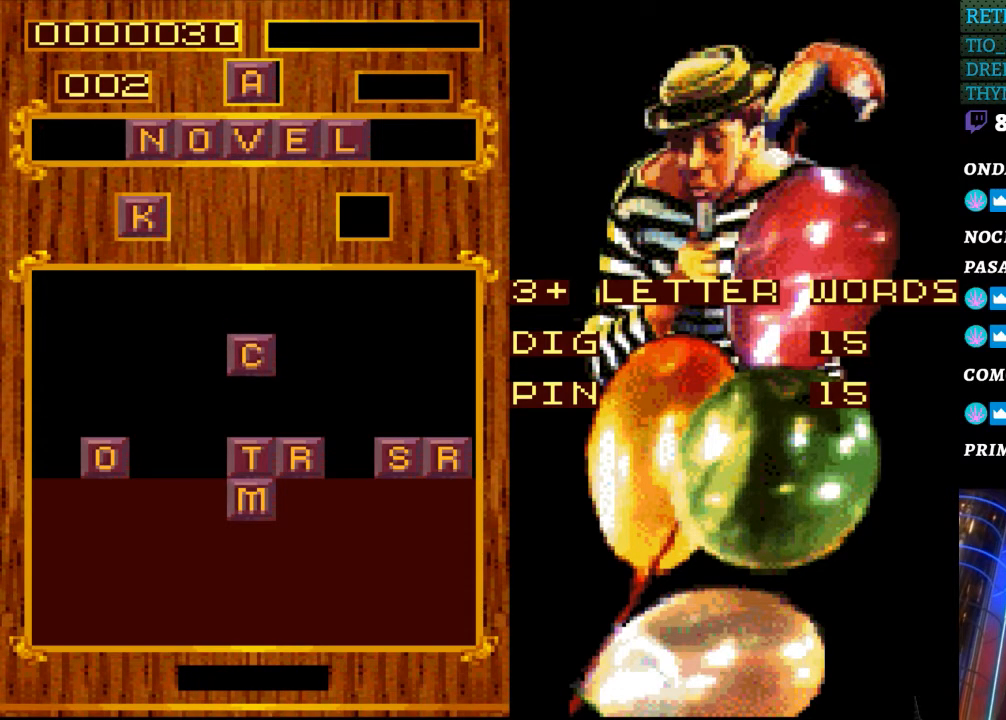
{"buttons": [], "events": [[17, "DPAD_DOWN", "down"], [200, "DPAD_DOWN", "up"]]}
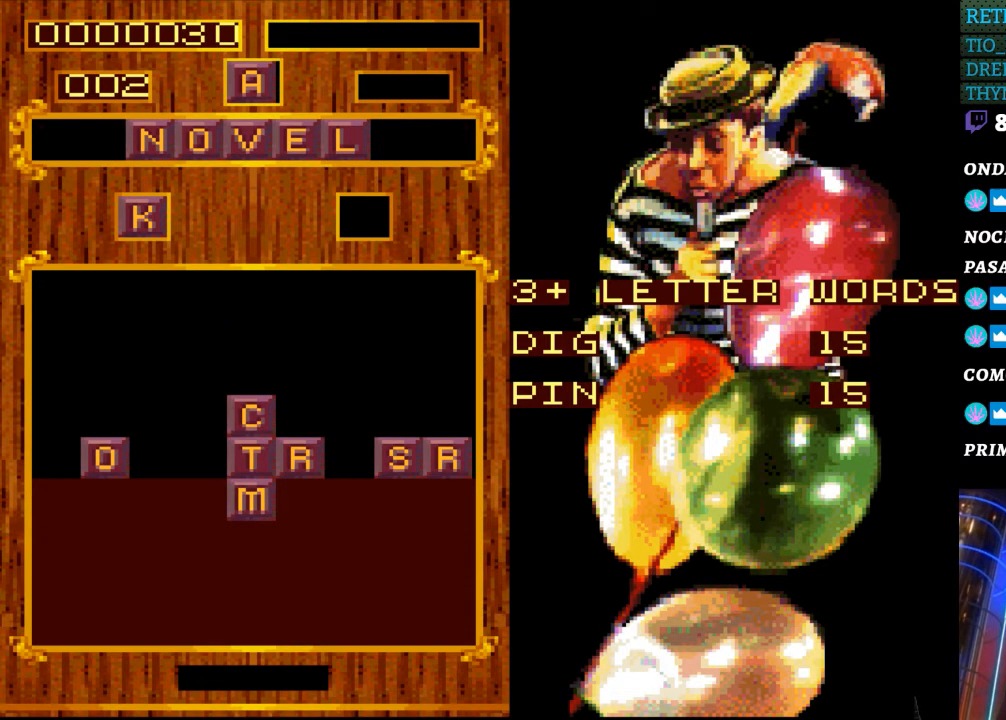
{"buttons": [], "events": []}
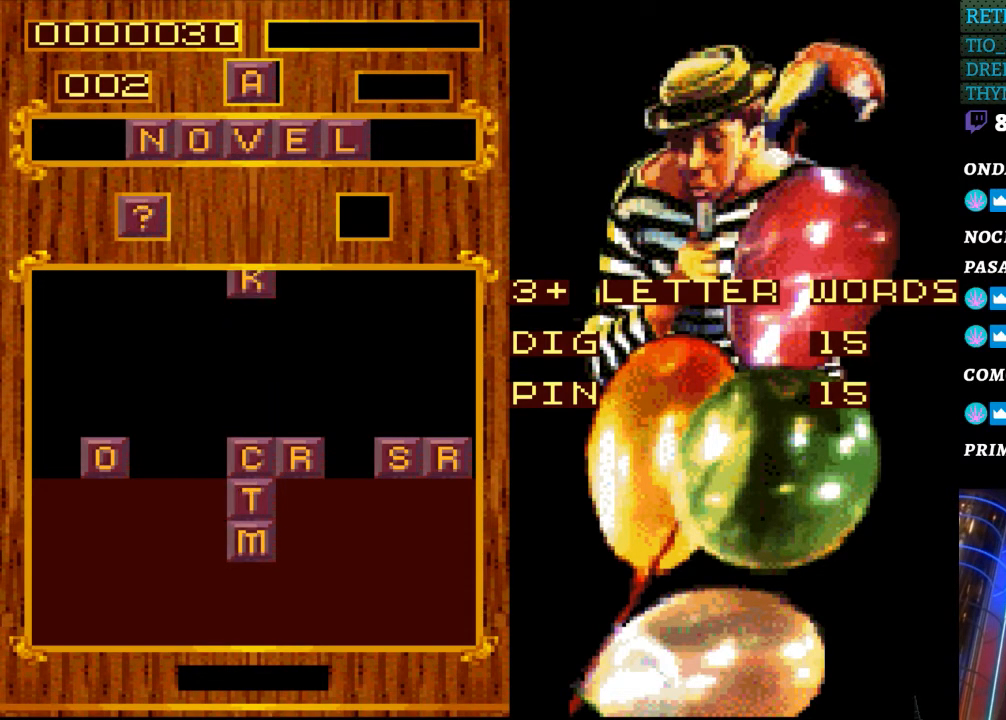
{"buttons": [], "events": []}
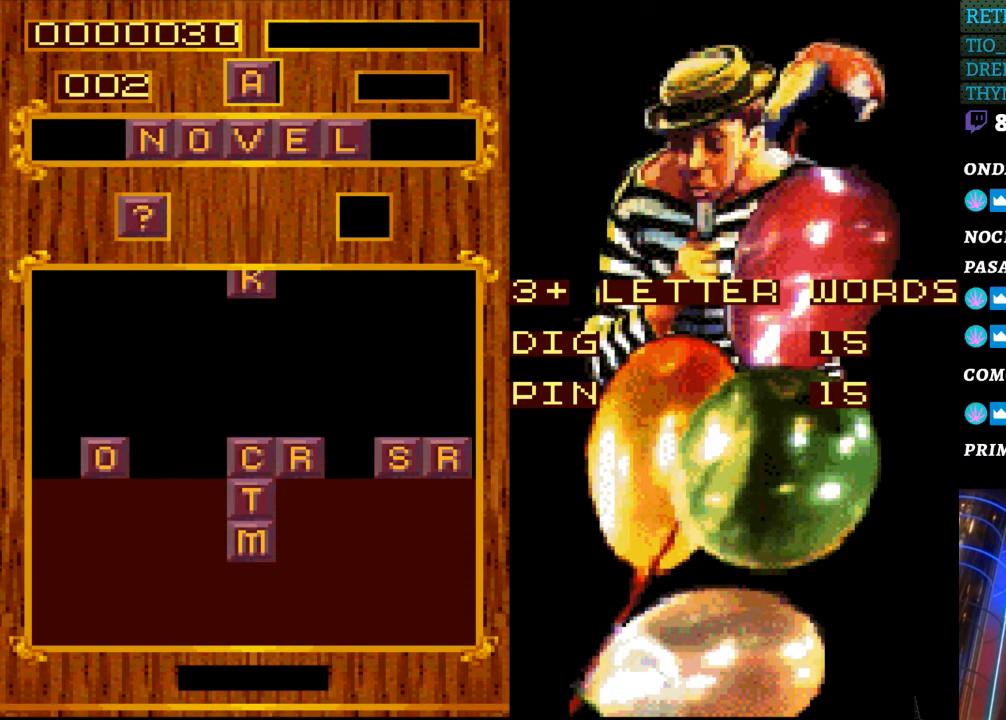
{"buttons": [], "events": []}
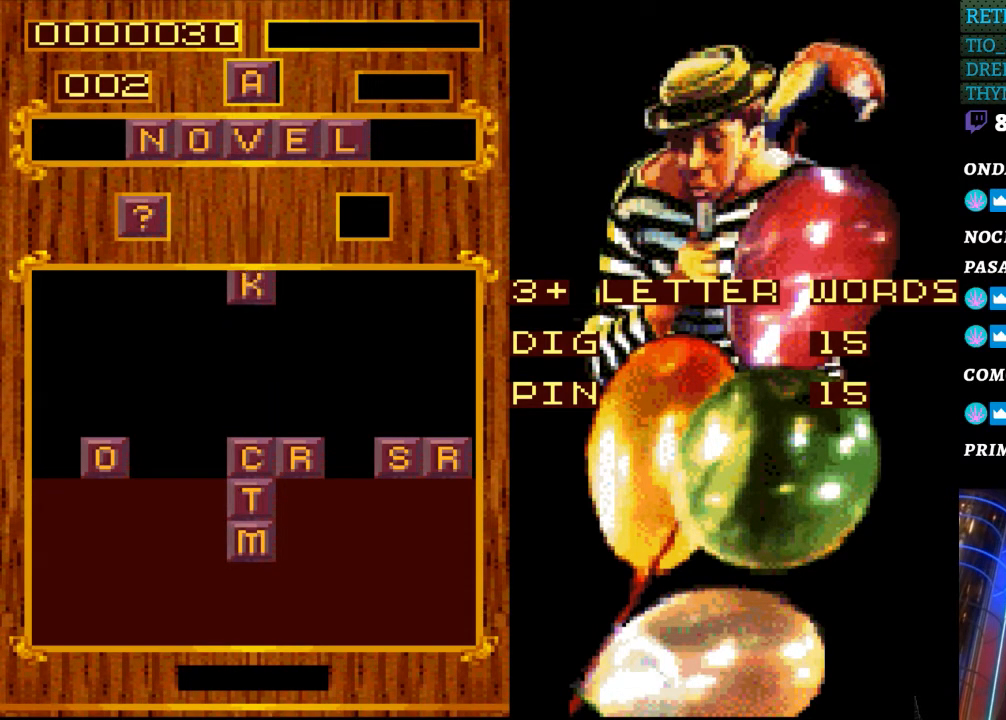
{"buttons": [], "events": []}